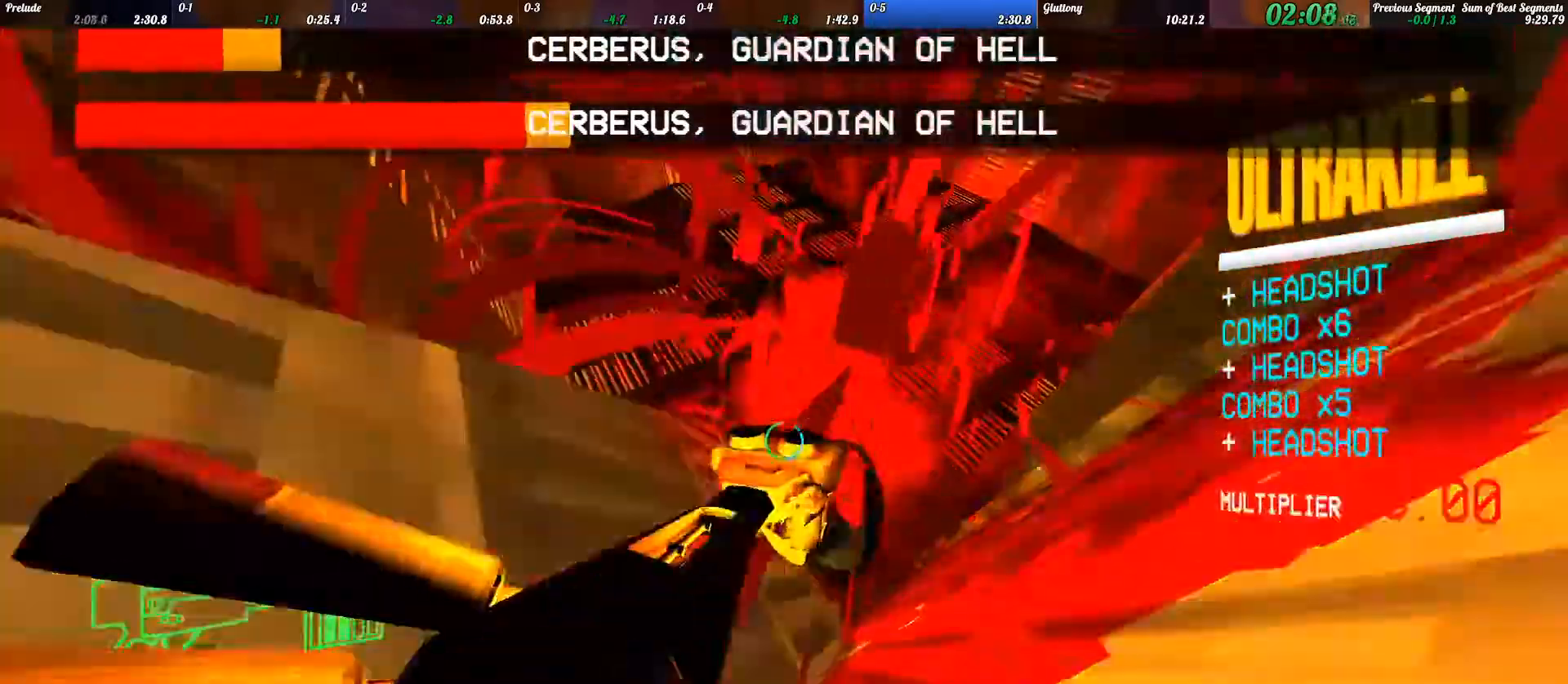
Gameplay with keyboard; each line is a JSON object with the keys held at the frame after it. "events" lists presses ("down") and releases ("up") of ".", "/", "0", "1", "2", "3", "4", "5", "6", "7", "8", "9", "a", "alt_l", "alt_r", "b", "backslash", "backspace", "c", "caps_lock", "comma", "ctrl_l", "ctrl_r", "d", "e", "equals", "escape", "f", "f1", "f10", "f11", "f12", "f2", "f3", "f4", "f5", "f6", "f7", "f8", "f9", "g", "h", "i", "j", "k", "l", "lbracket", "m", "minus", "n", "o", "p", "q", "quote", "r", "rbracket", "return", "s", "semicolon", "shift_l", "shift_r", "space", "super", "t", "tab", "tilde", "u", "v", "w", "x", "y" and "z" between this image and that frame as [ms after this image, input, new state], when the widget could be followed in between. No other keys are recorded. Mouse input is not recorded.
{"keys": ["g", "s"], "events": [[267, "shift_l", "down"], [400, "shift_l", "up"], [500, "g", "down"]]}
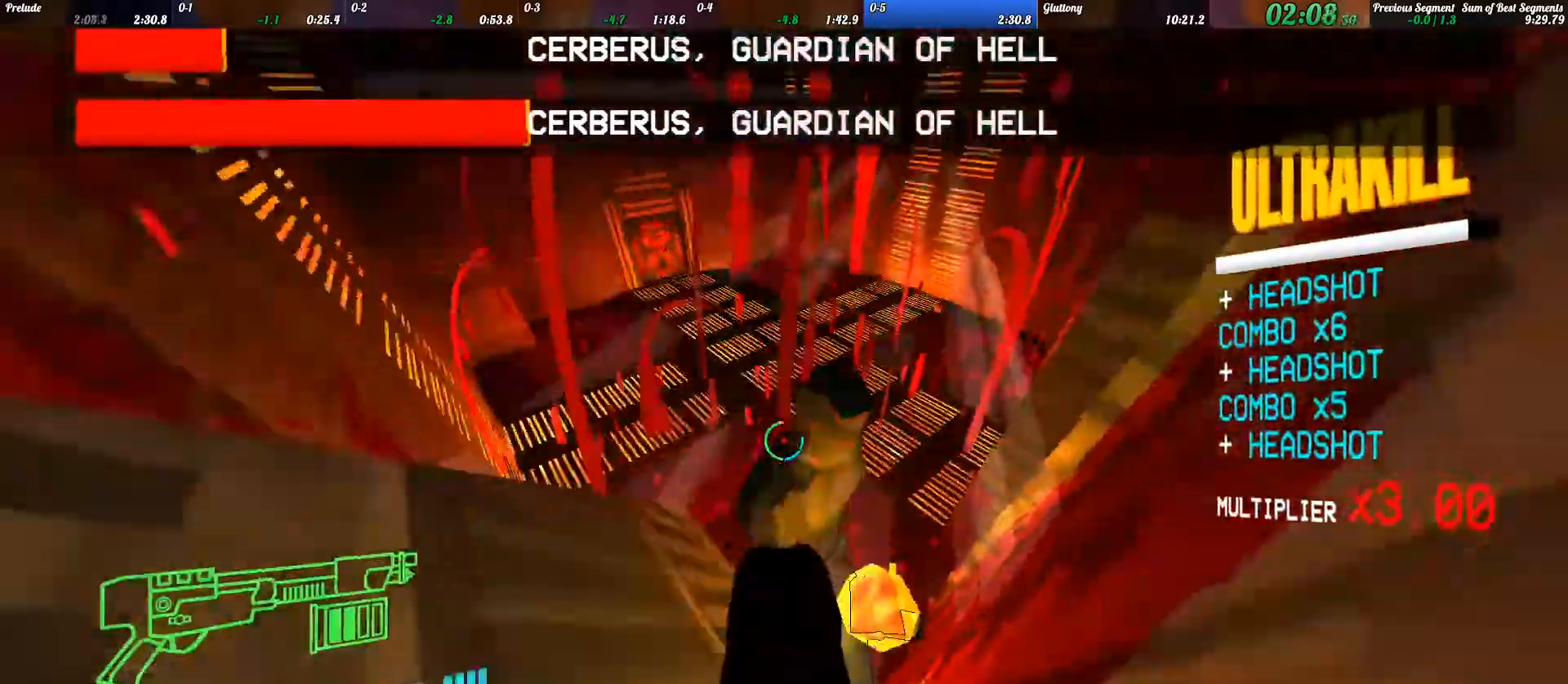
{"keys": ["s"]}
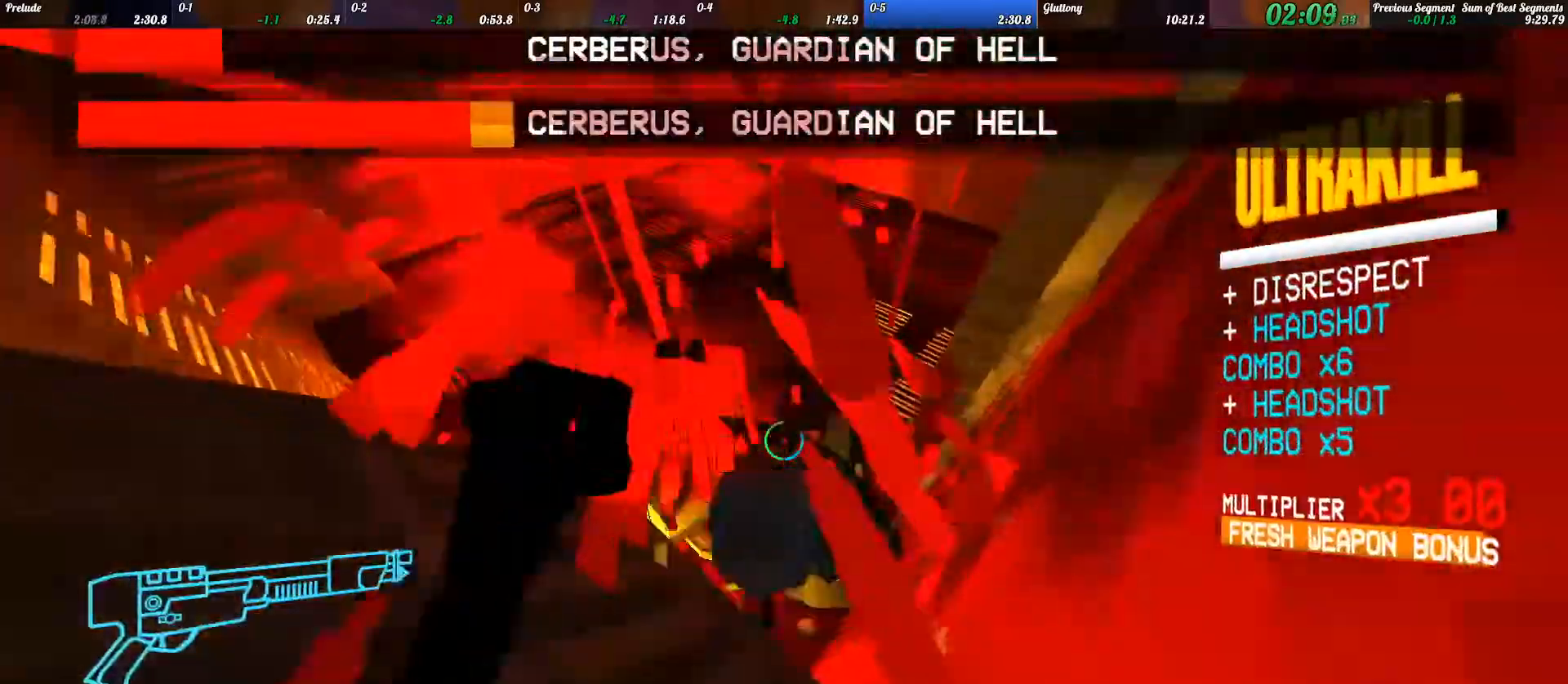
{"keys": ["s"], "events": [[67, "f", "down"], [67, "shift_l", "down"], [233, "f", "up"], [267, "shift_l", "up"]]}
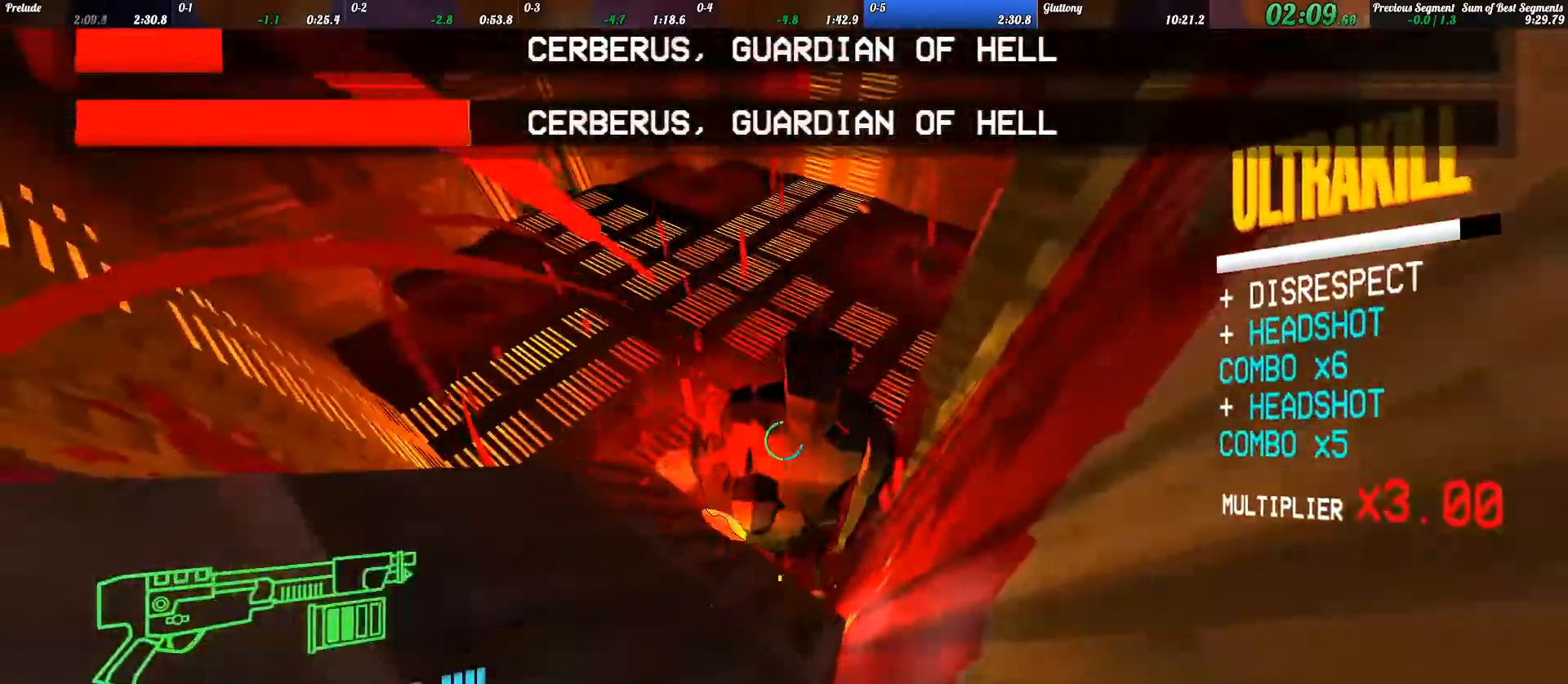
{"keys": ["s"], "events": [[33, "f", "down"], [167, "f", "up"], [233, "shift_l", "down"], [400, "shift_l", "up"]]}
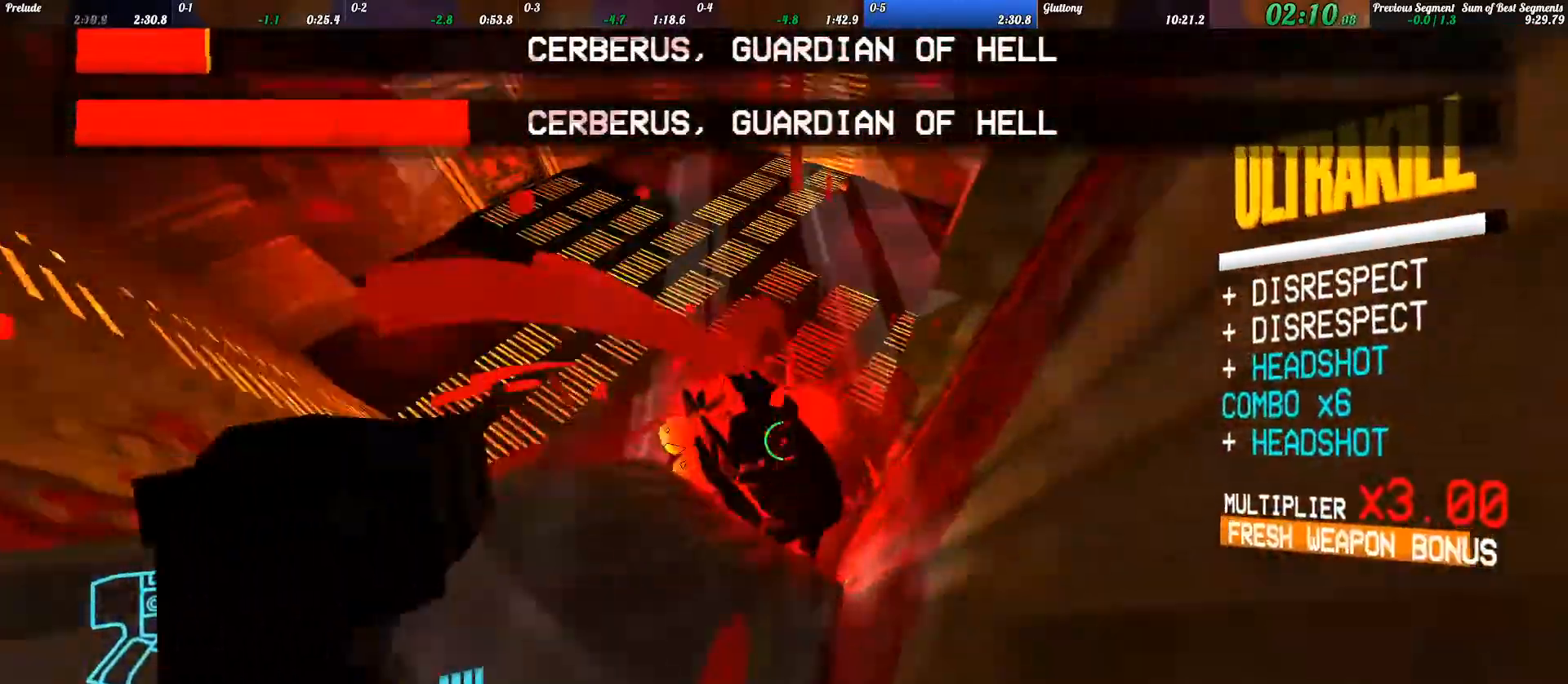
{"keys": ["s"]}
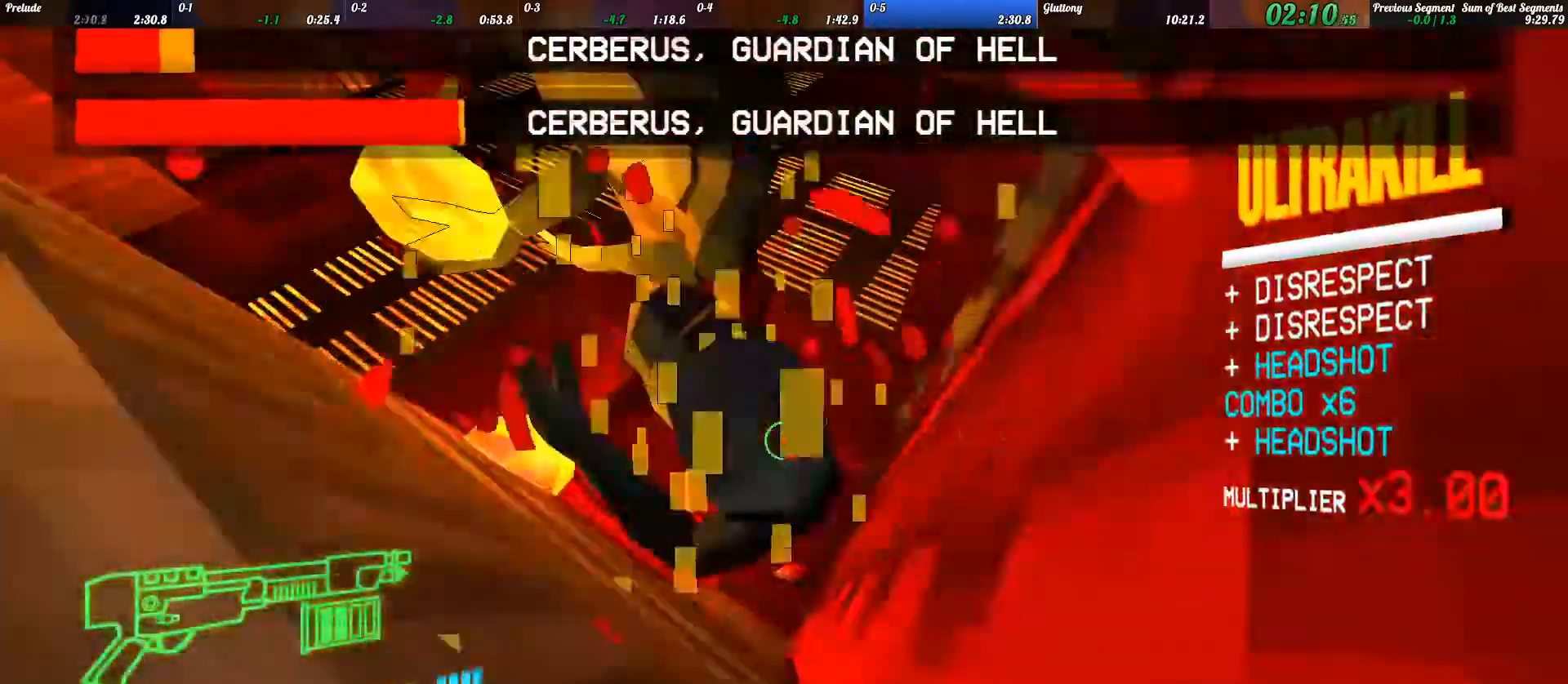
{"keys": ["d"], "events": [[67, "s", "up"], [233, "f", "down"], [367, "f", "up"], [467, "d", "down"]]}
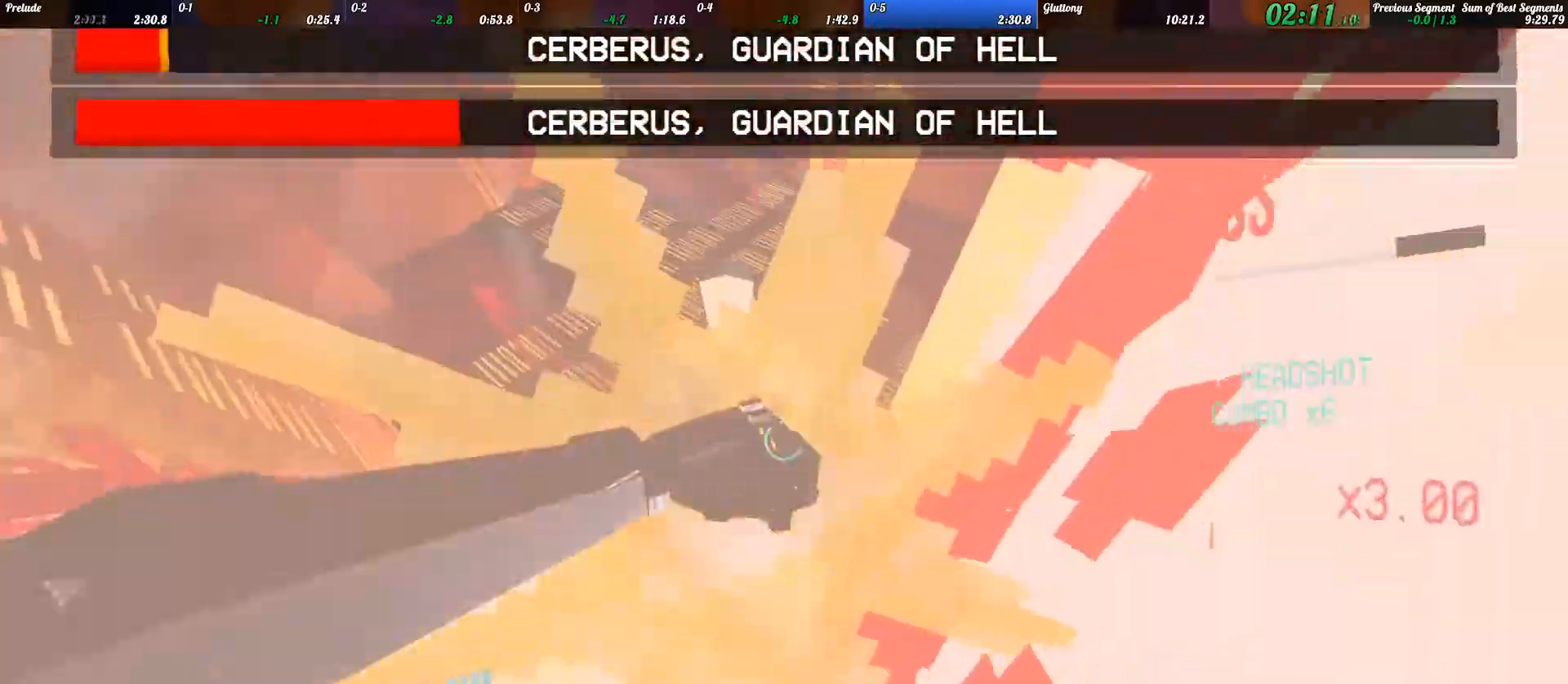
{"keys": [], "events": [[33, "s", "down"], [167, "shift_l", "down"], [267, "shift_l", "up"], [333, "d", "up"], [367, "s", "up"]]}
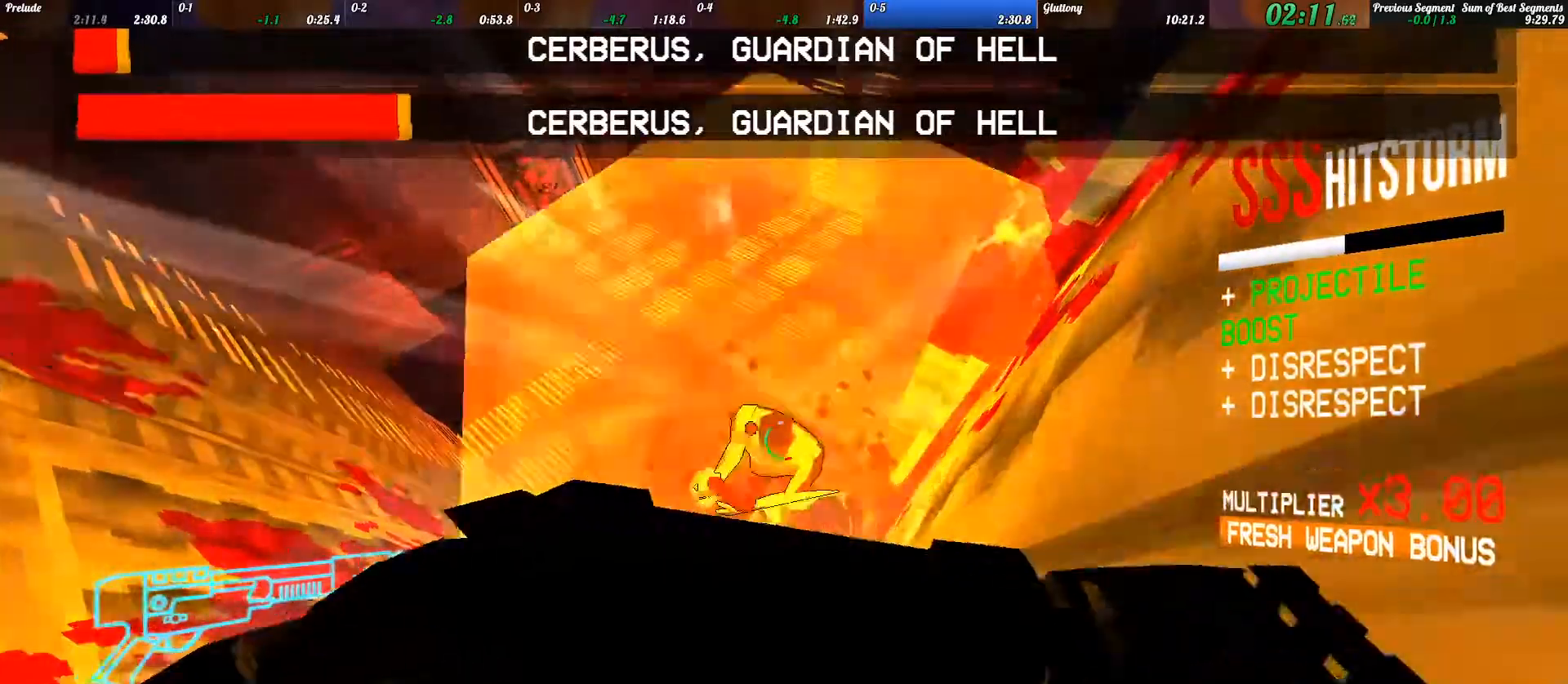
{"keys": ["a", "s"]}
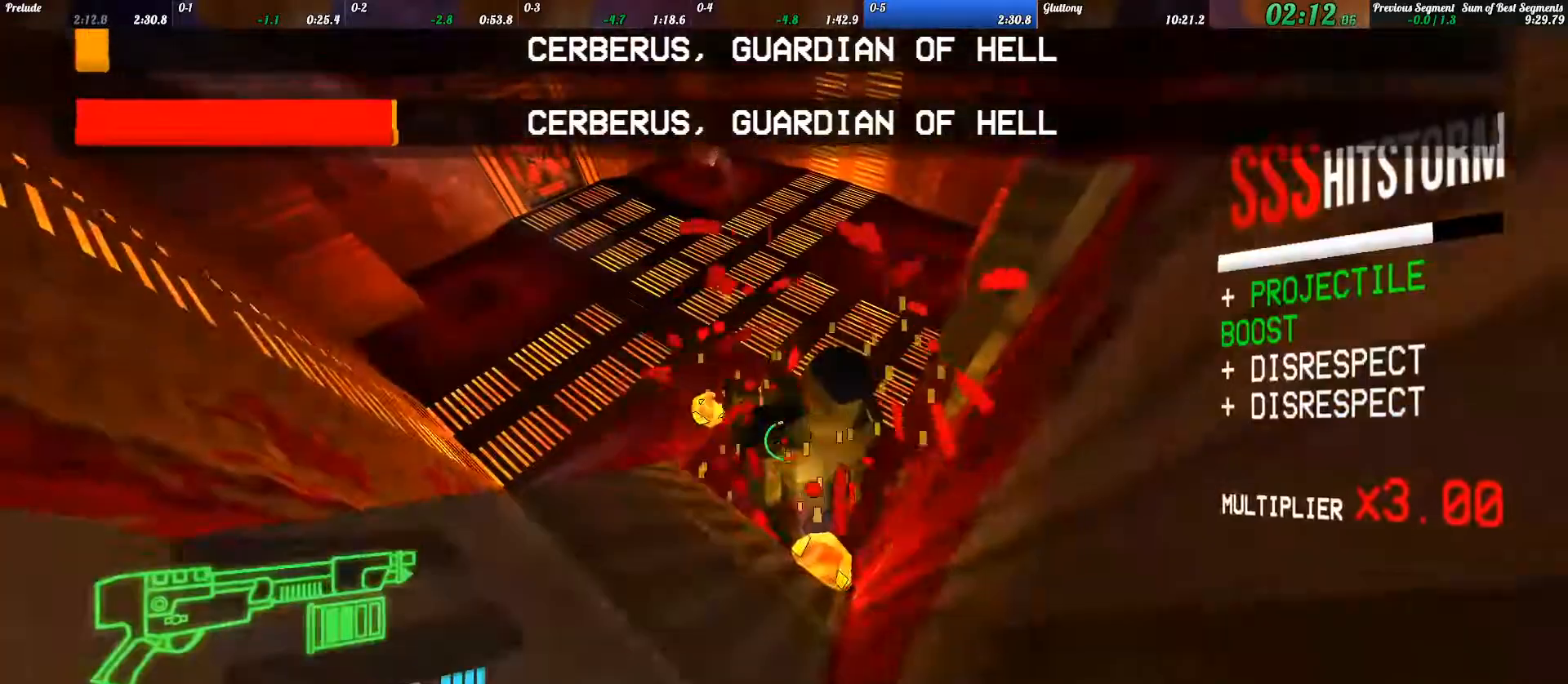
{"keys": ["s"], "events": [[67, "a", "up"], [67, "s", "up"], [233, "f", "down"], [367, "f", "up"], [433, "s", "down"]]}
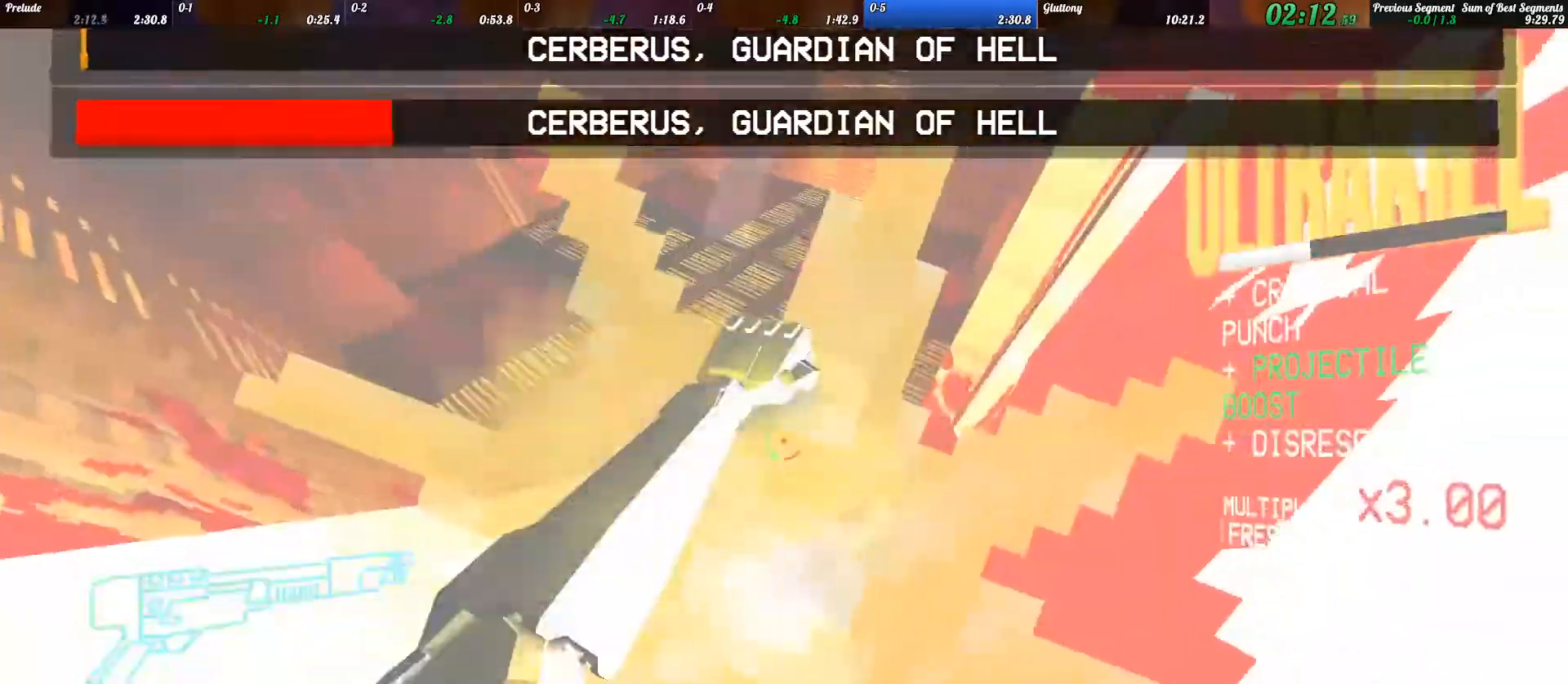
{"keys": [], "events": [[200, "s", "up"]]}
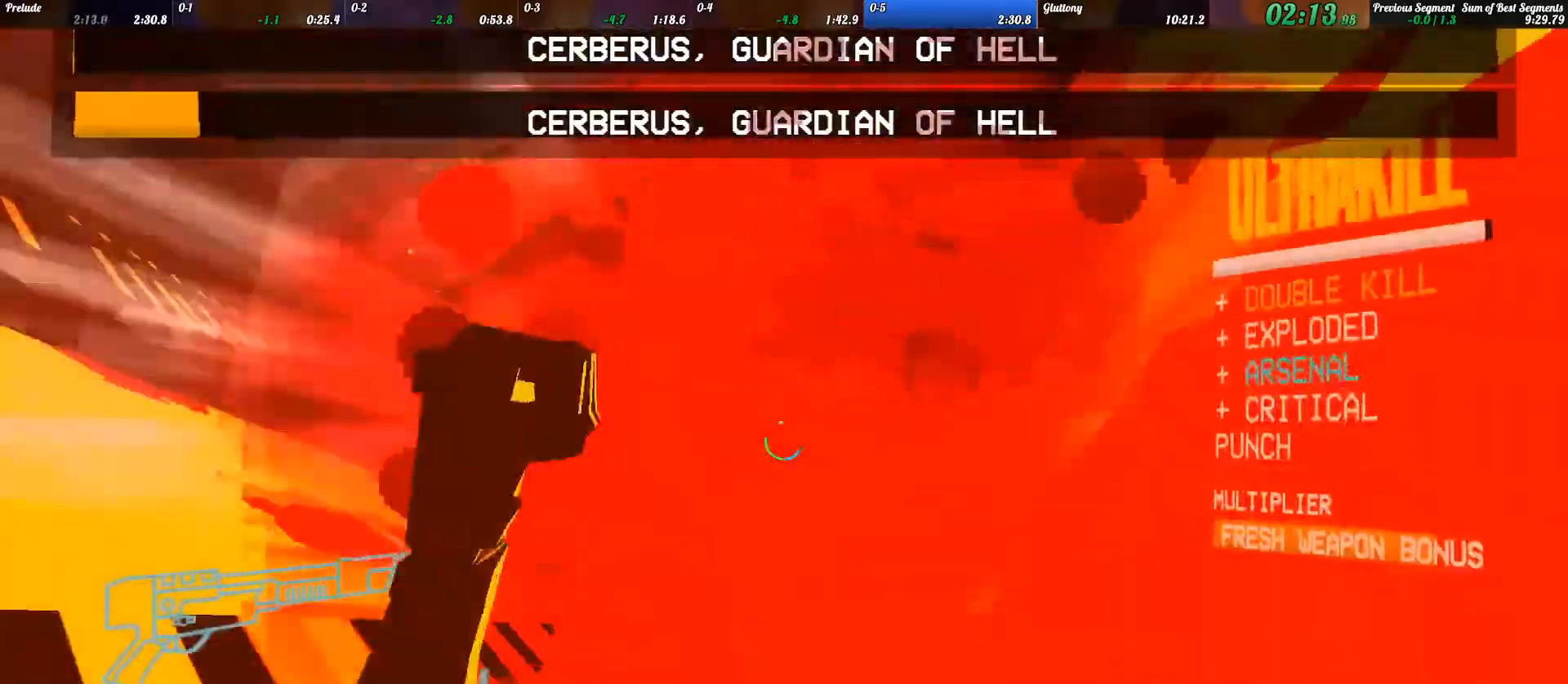
{"keys": ["w"]}
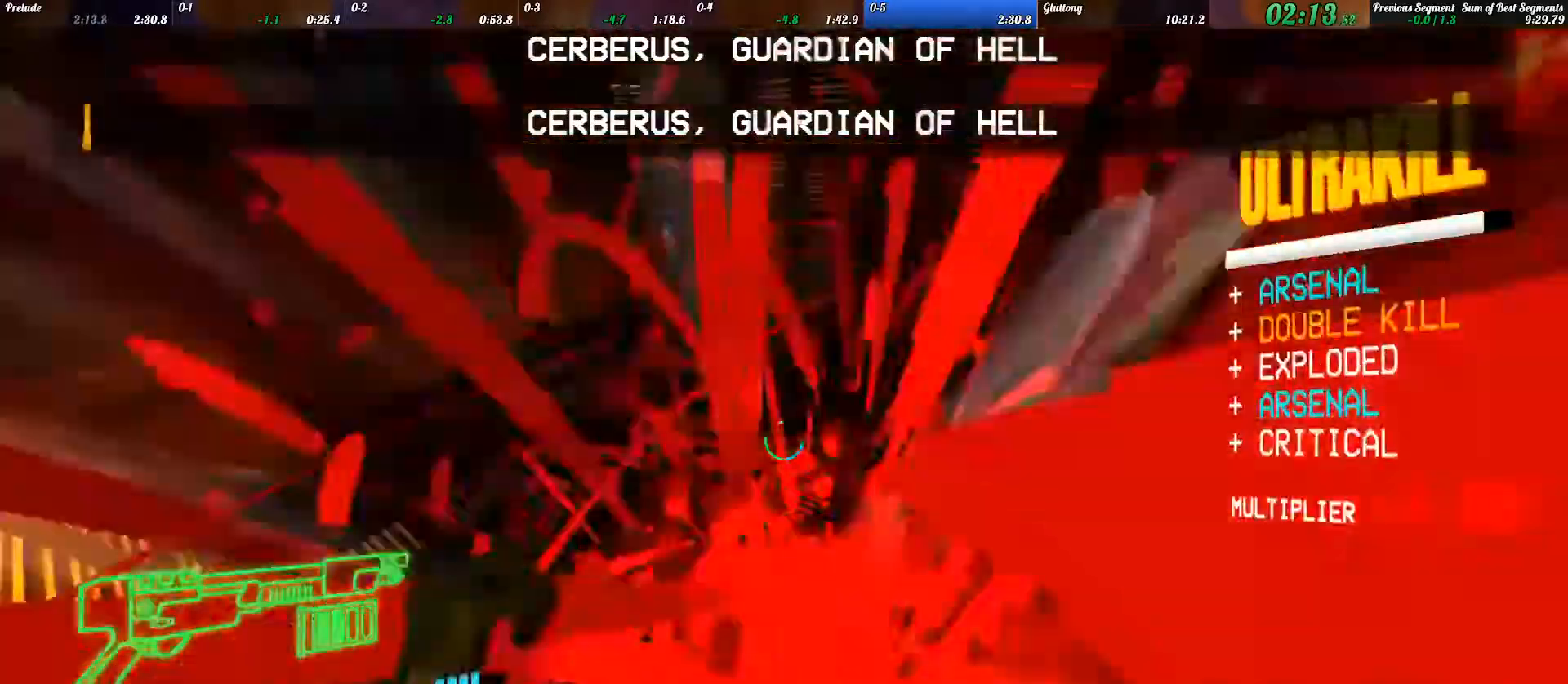
{"keys": ["tab", "w"]}
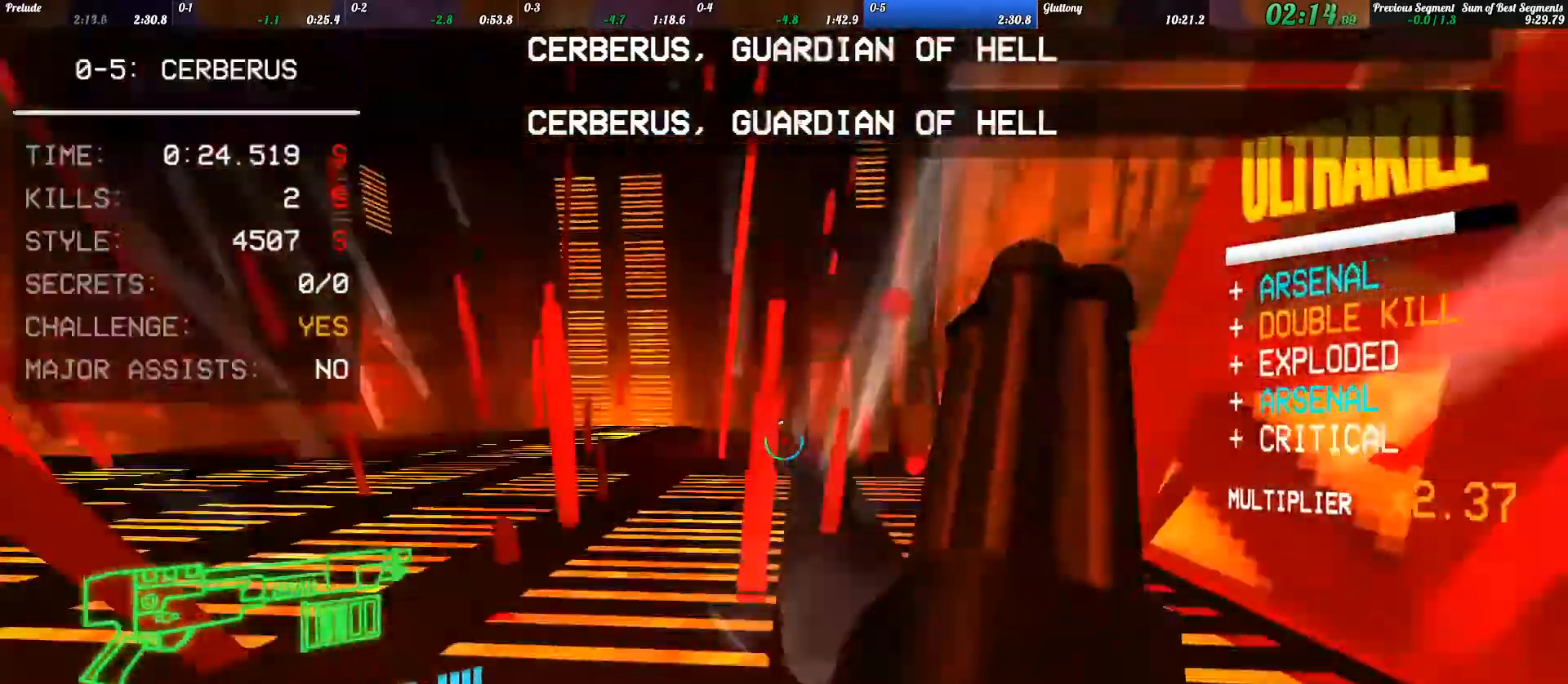
{"keys": [], "events": [[33, "tab", "up"], [267, "w", "up"]]}
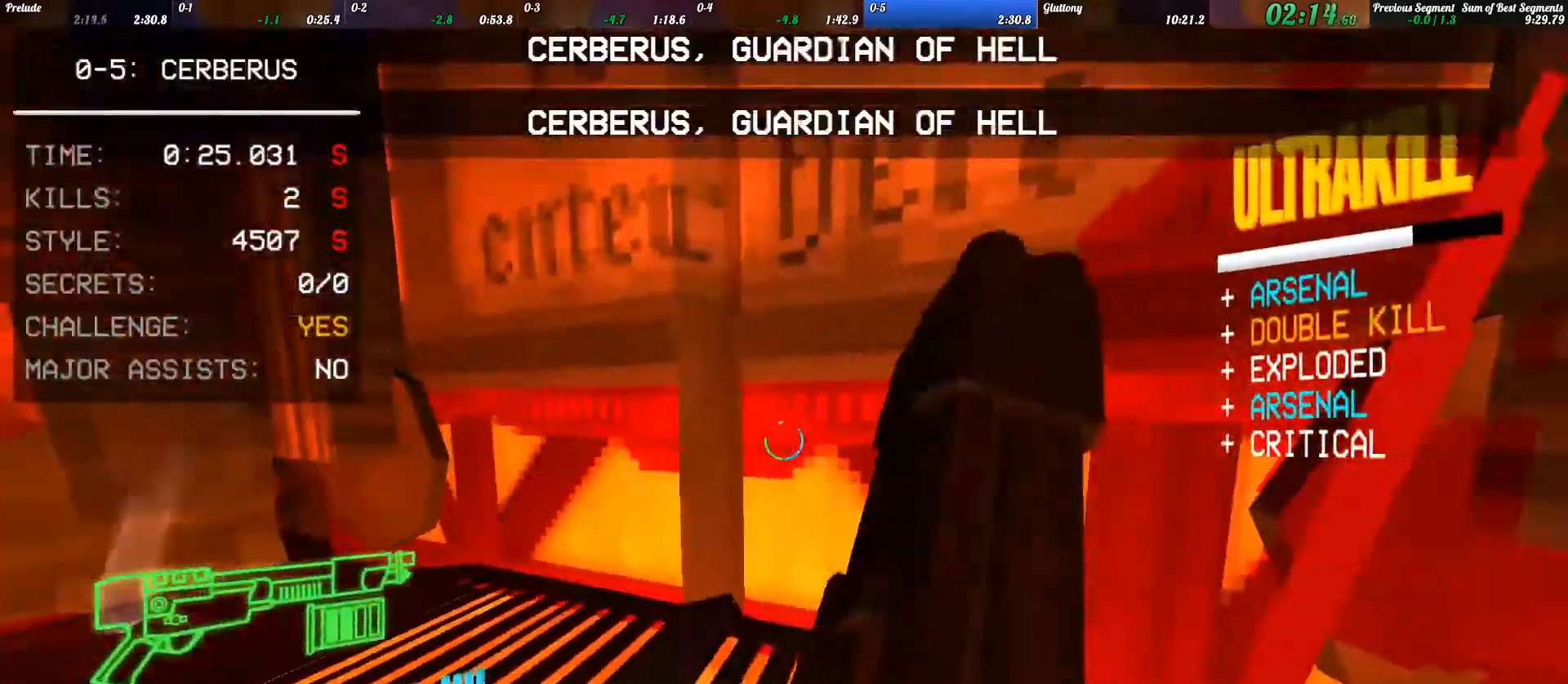
{"keys": ["w"], "events": [[33, "w", "down"], [233, "w", "up"], [400, "w", "down"]]}
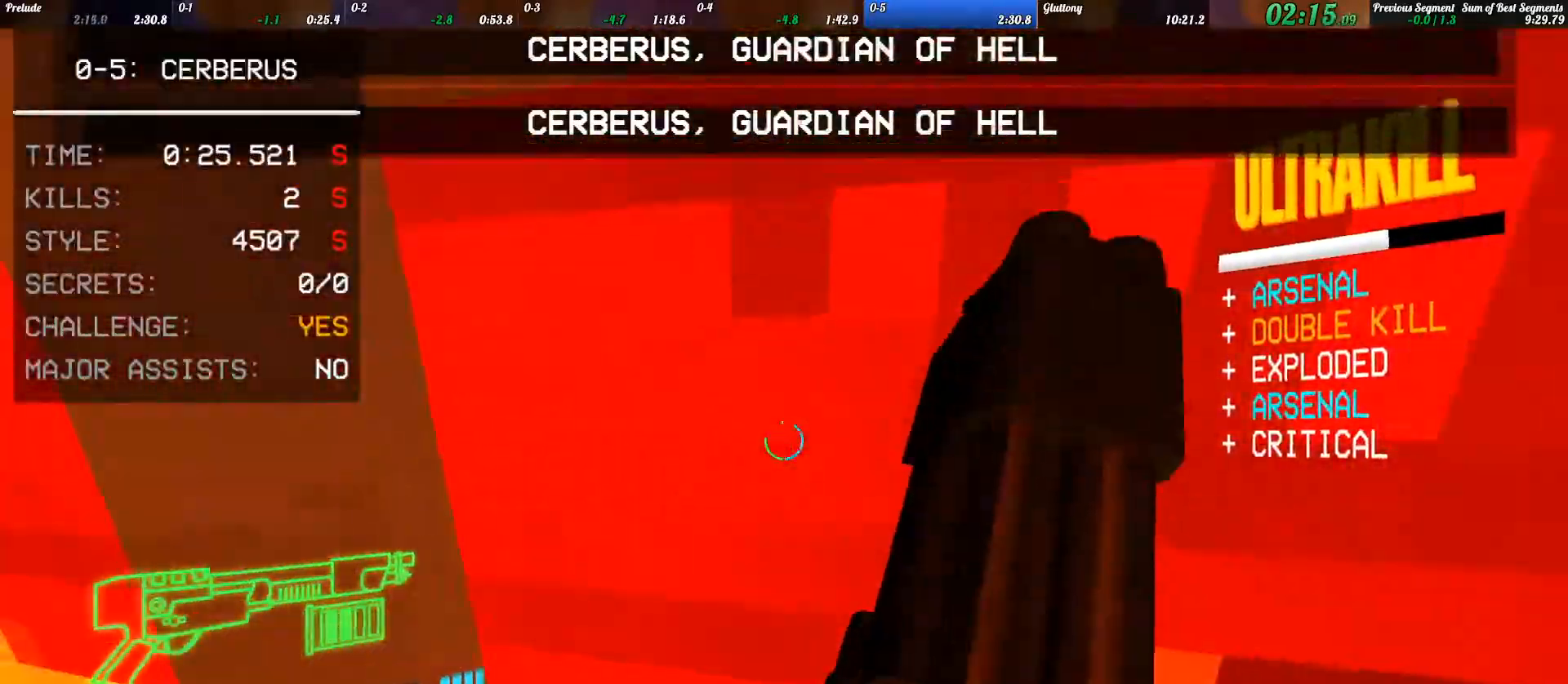
{"keys": ["w"], "events": [[33, "space", "down"], [133, "space", "up"]]}
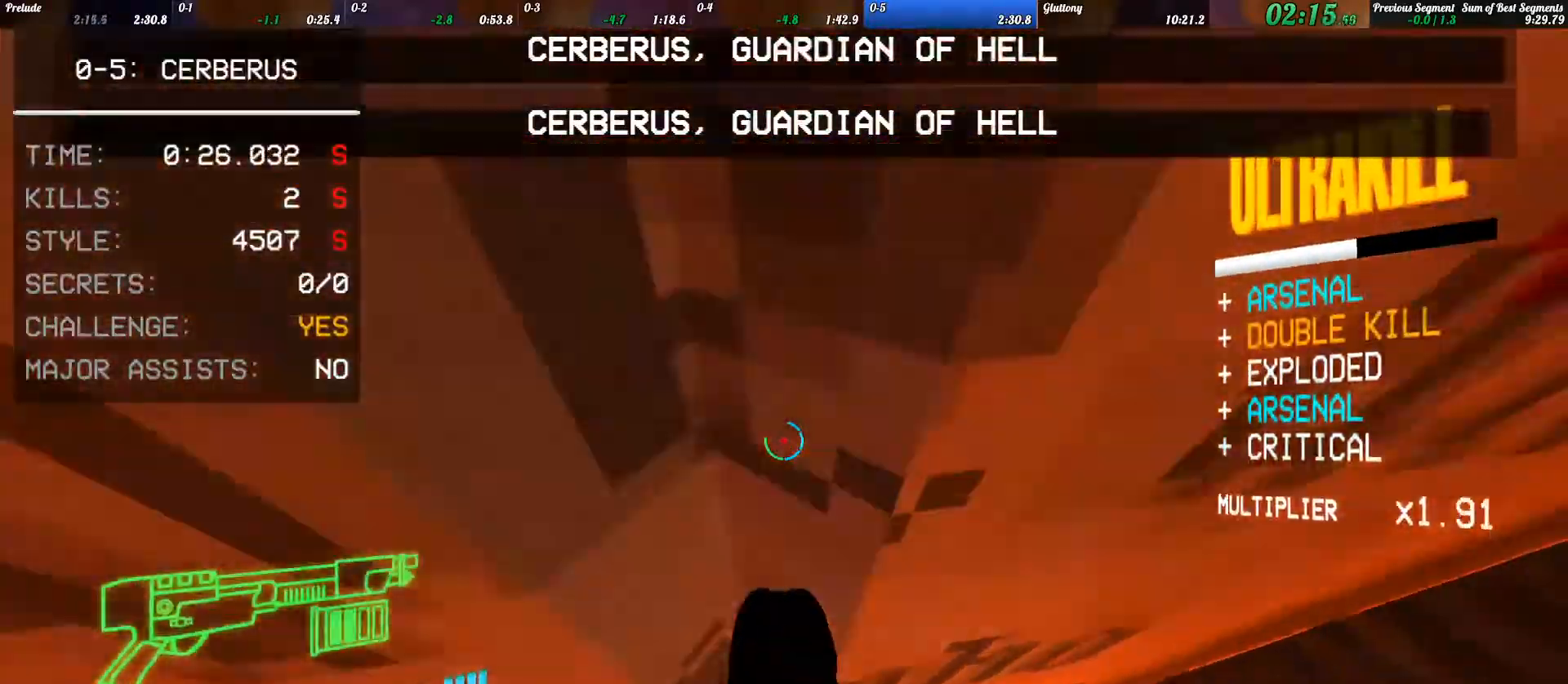
{"keys": ["w"], "events": []}
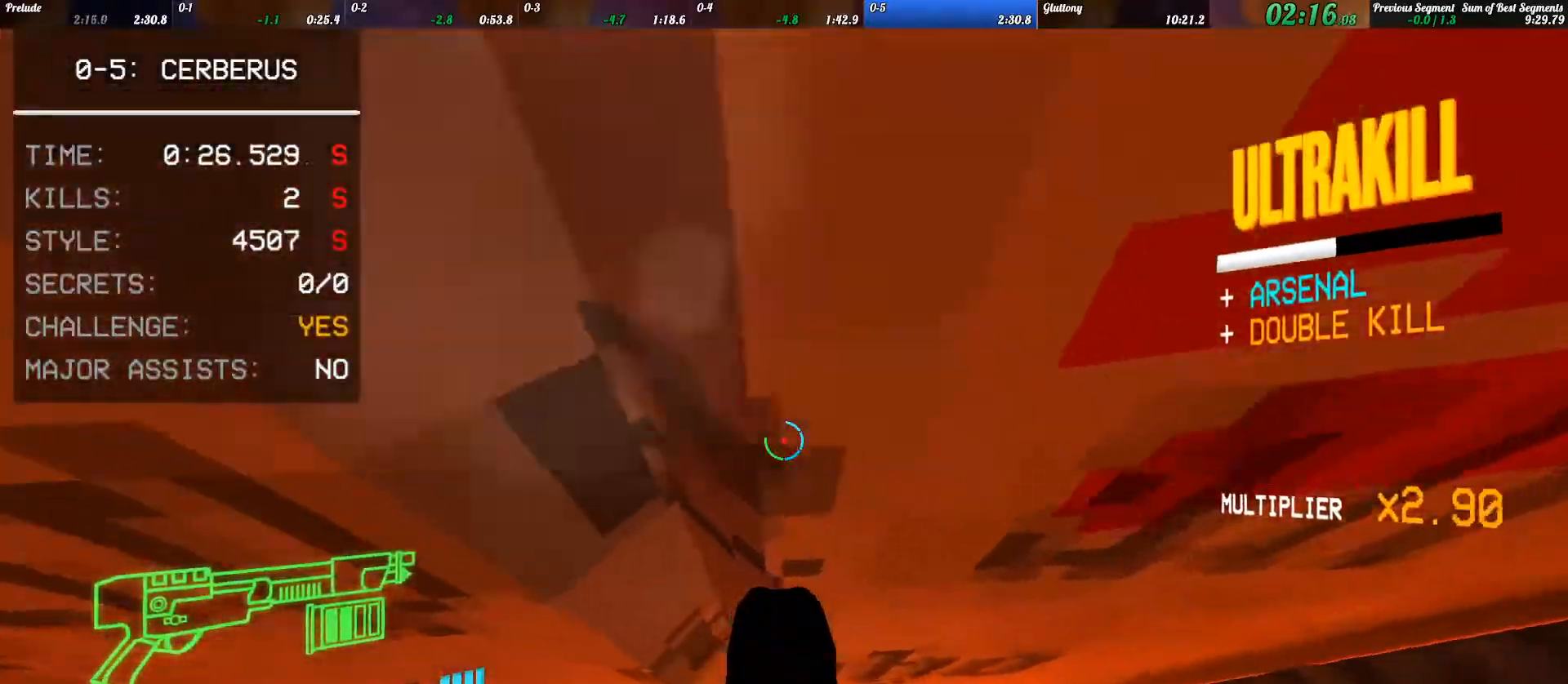
{"keys": ["w"], "events": [[200, "ctrl_l", "down"], [233, "space", "down"], [300, "ctrl_l", "up"], [333, "space", "up"]]}
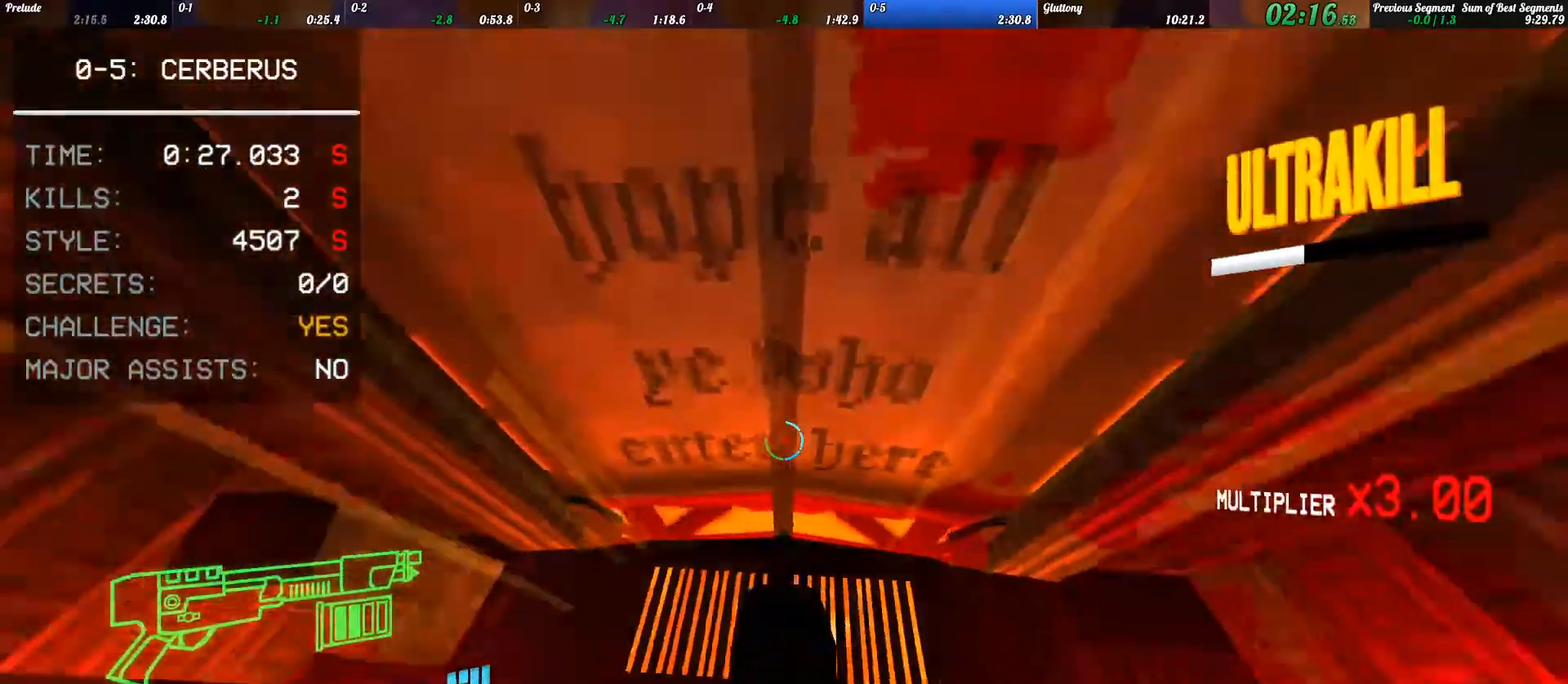
{"keys": [], "events": [[267, "d", "down"], [333, "d", "up"], [467, "w", "up"]]}